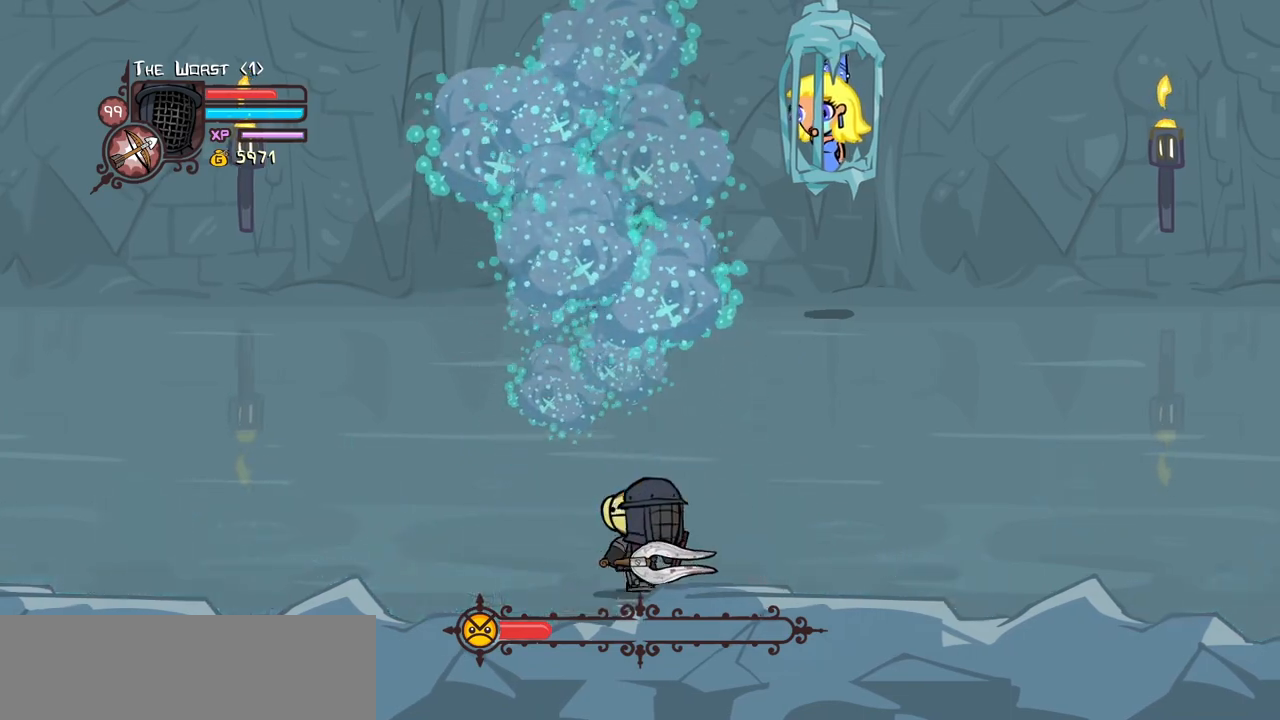
Gameplay with keyboard; each line is a JSON object with the keys held at the frame after it. "events" lists presses ("down") and releases ("up") of "block", "down", "heavy", "item", "iteml", "itemr", "jump", "left", "light", "magic", "right" and "up" between this image and that frame as [ms after this image, input, new state], when the widget could be followed in between. No other keys are recorded. Mouse input is not recorded. Key names are as the overlay labels them; some are game actions (e.g. jump) rather than physical keys.
{"keys": ["right"], "events": [[267, "up", "up"]]}
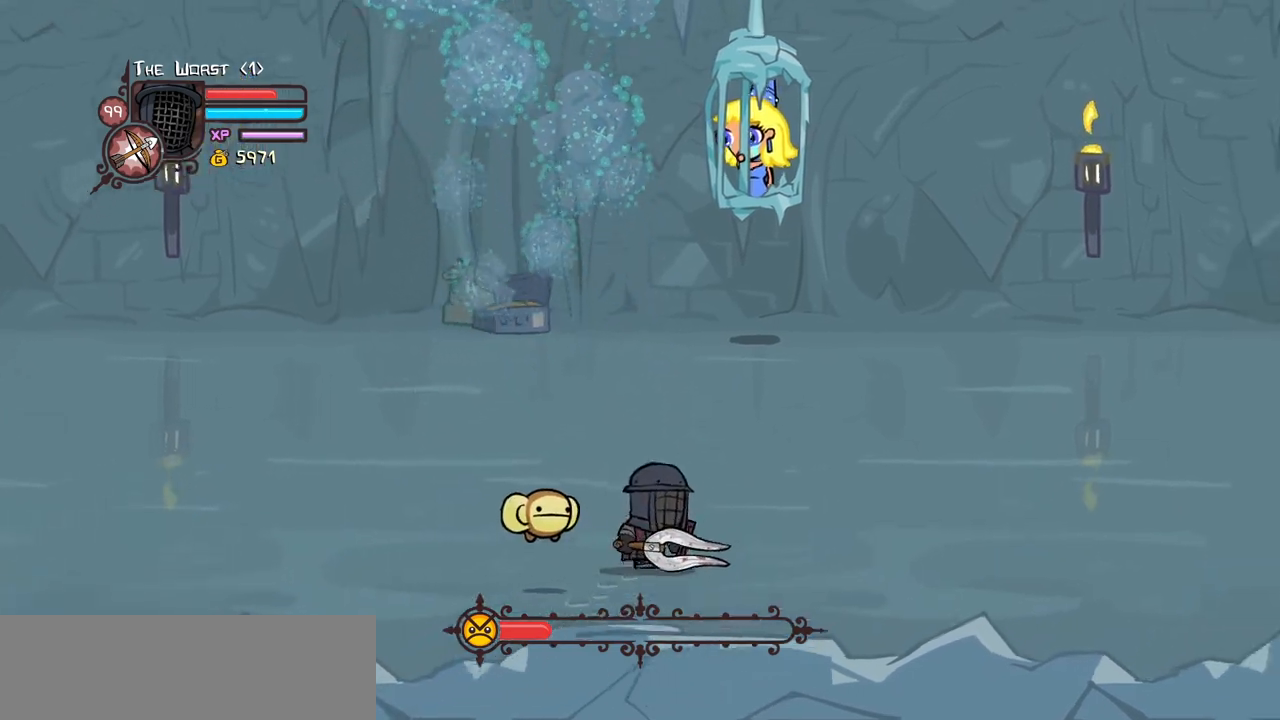
{"keys": ["left", "right"], "events": [[334, "left", "down"]]}
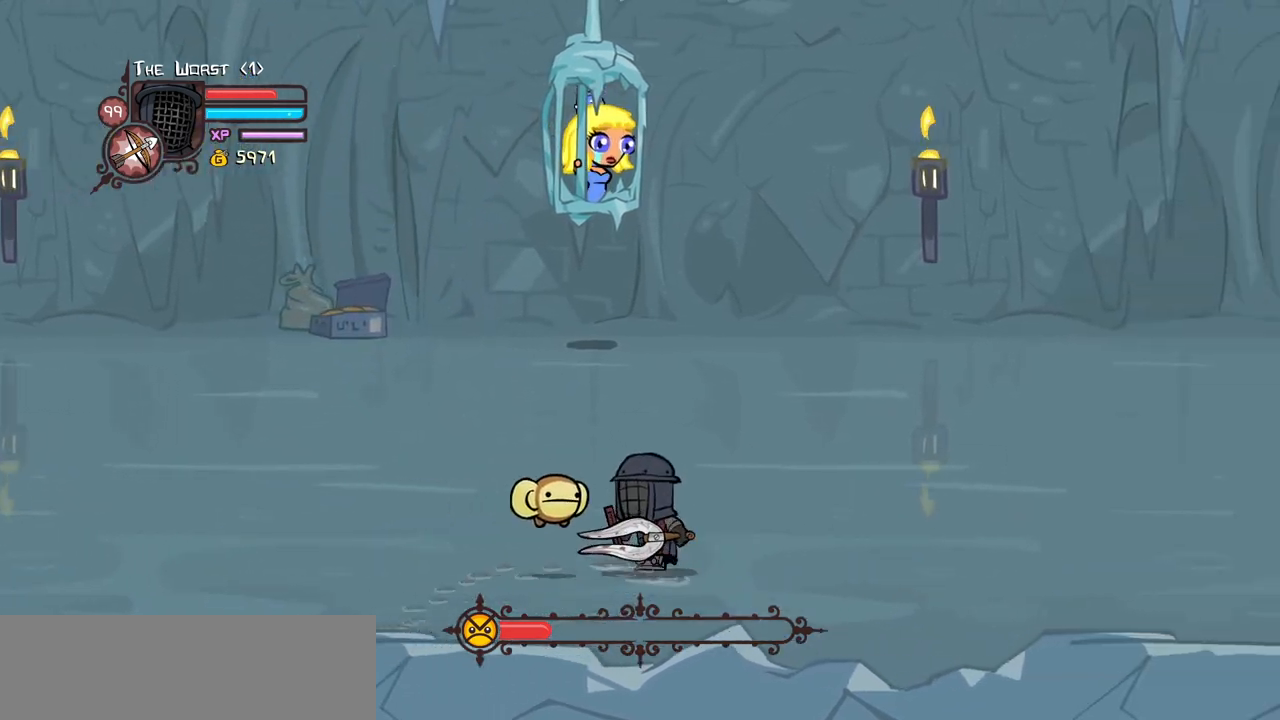
{"keys": ["right"], "events": [[200, "left", "up"]]}
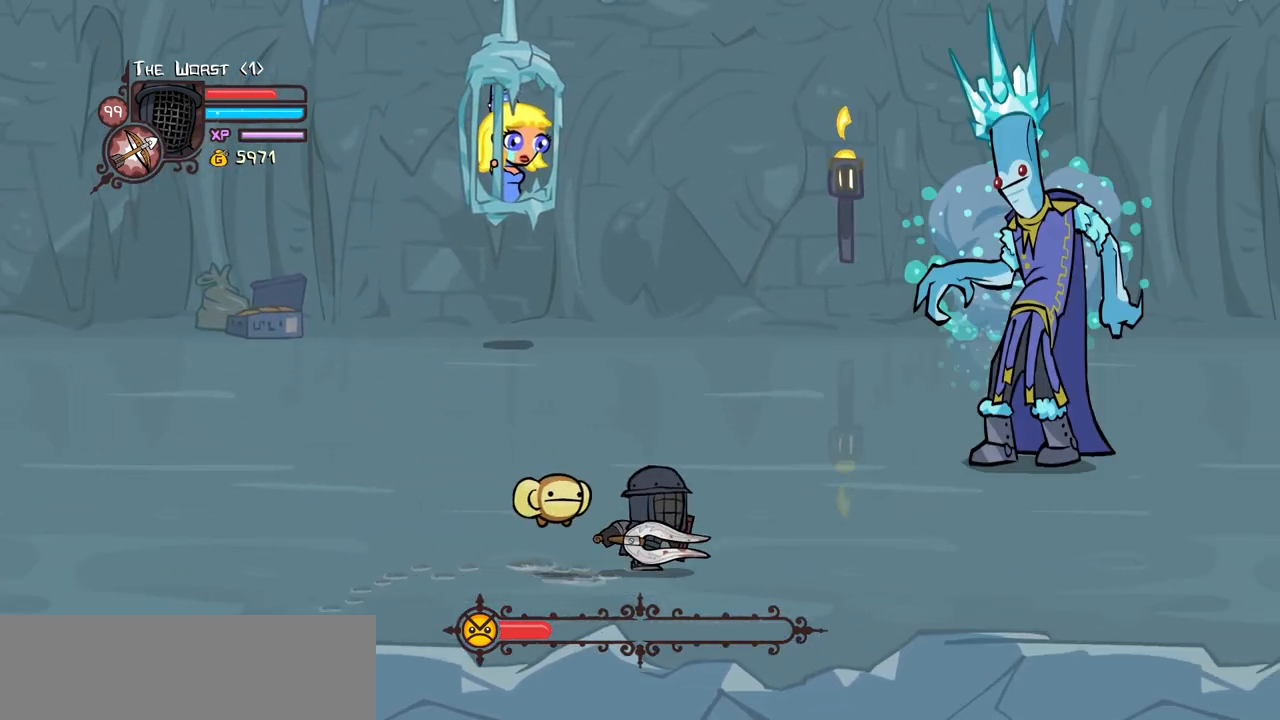
{"keys": ["right", "up"], "events": [[167, "up", "down"]]}
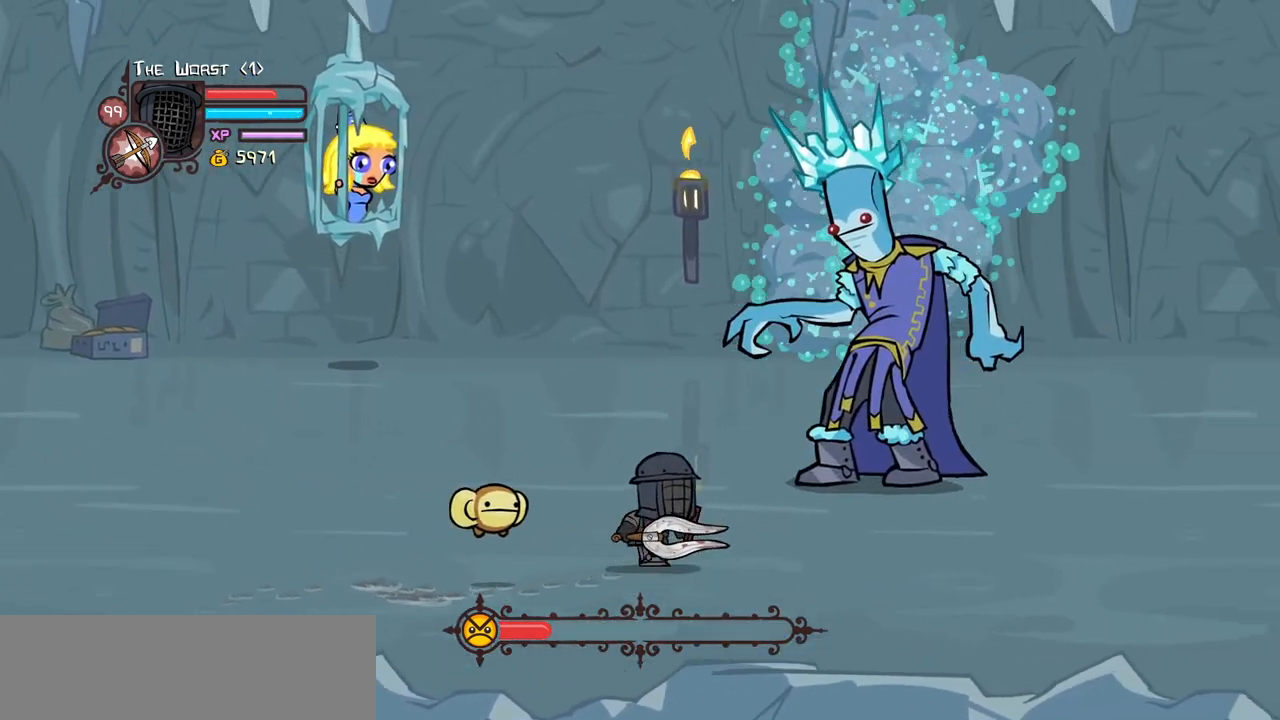
{"keys": ["left", "light"], "events": [[134, "right", "up"], [184, "up", "up"], [234, "light", "down"], [417, "light", "up"], [467, "left", "down"], [467, "light", "down"]]}
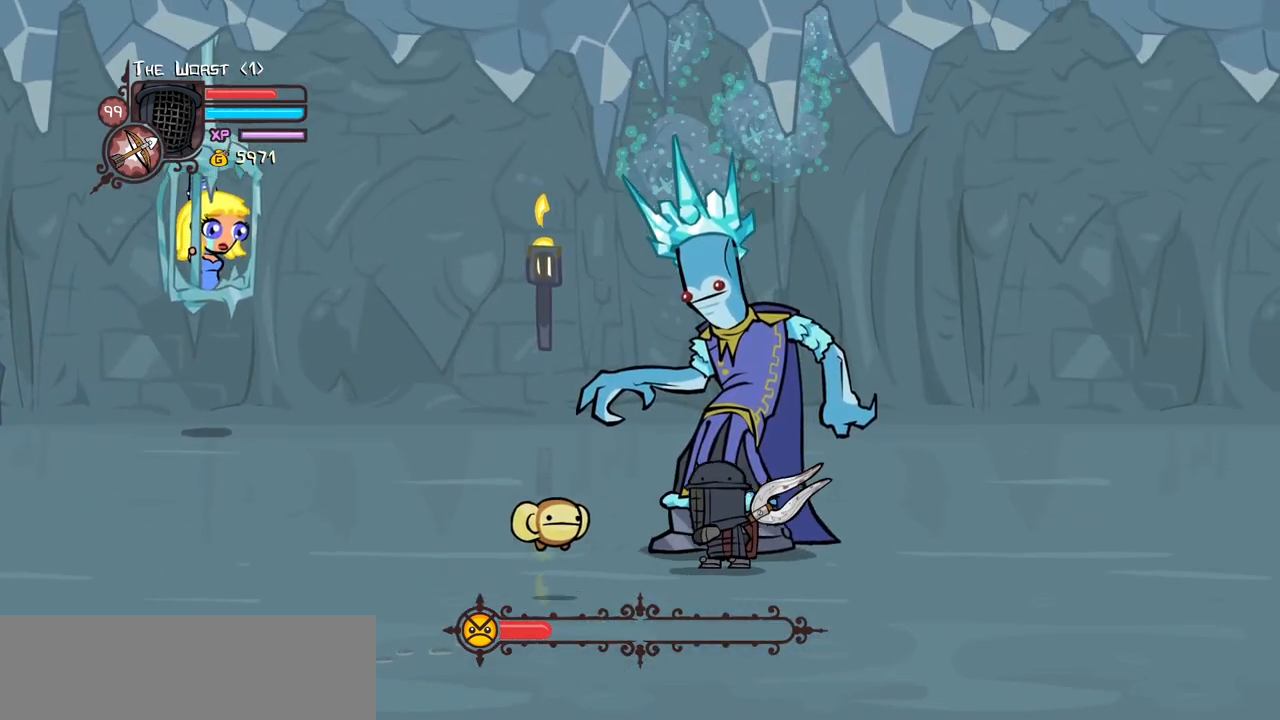
{"keys": ["heavy", "light"], "events": [[150, "left", "up"], [150, "light", "up"], [200, "light", "down"], [434, "heavy", "down"]]}
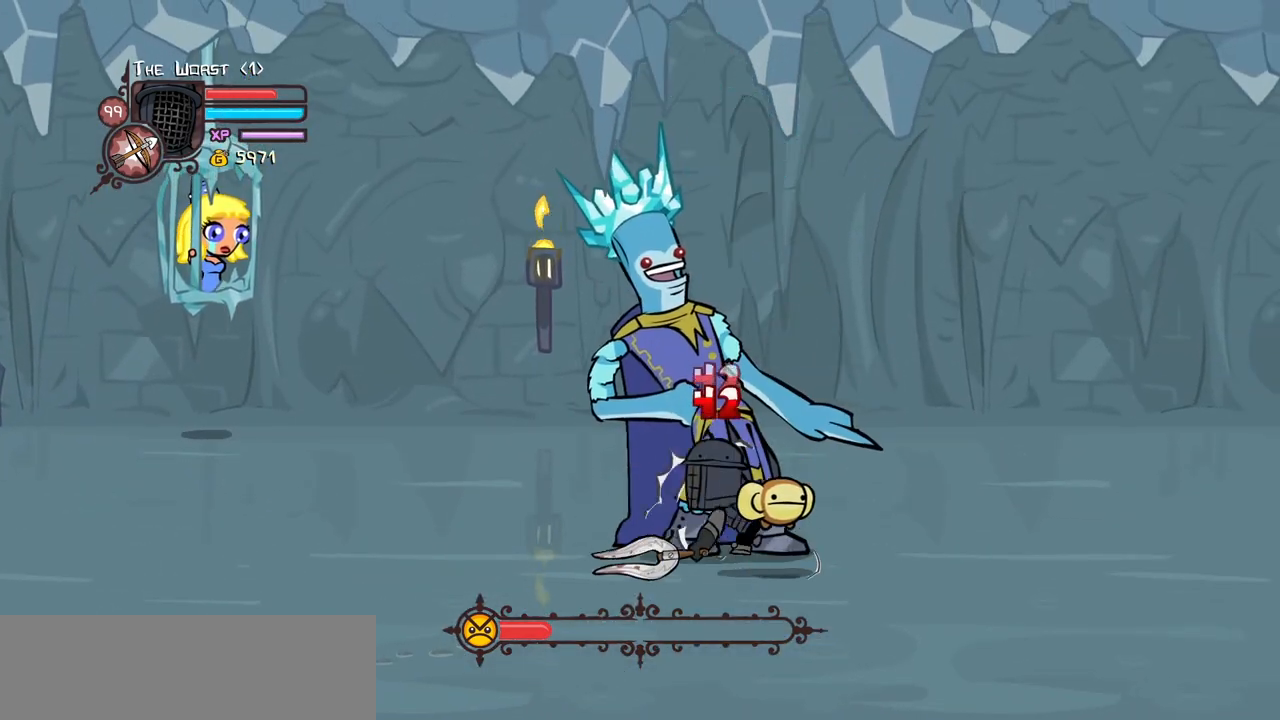
{"keys": ["heavy"], "events": [[34, "light", "up"], [317, "heavy", "up"], [350, "heavy", "down"]]}
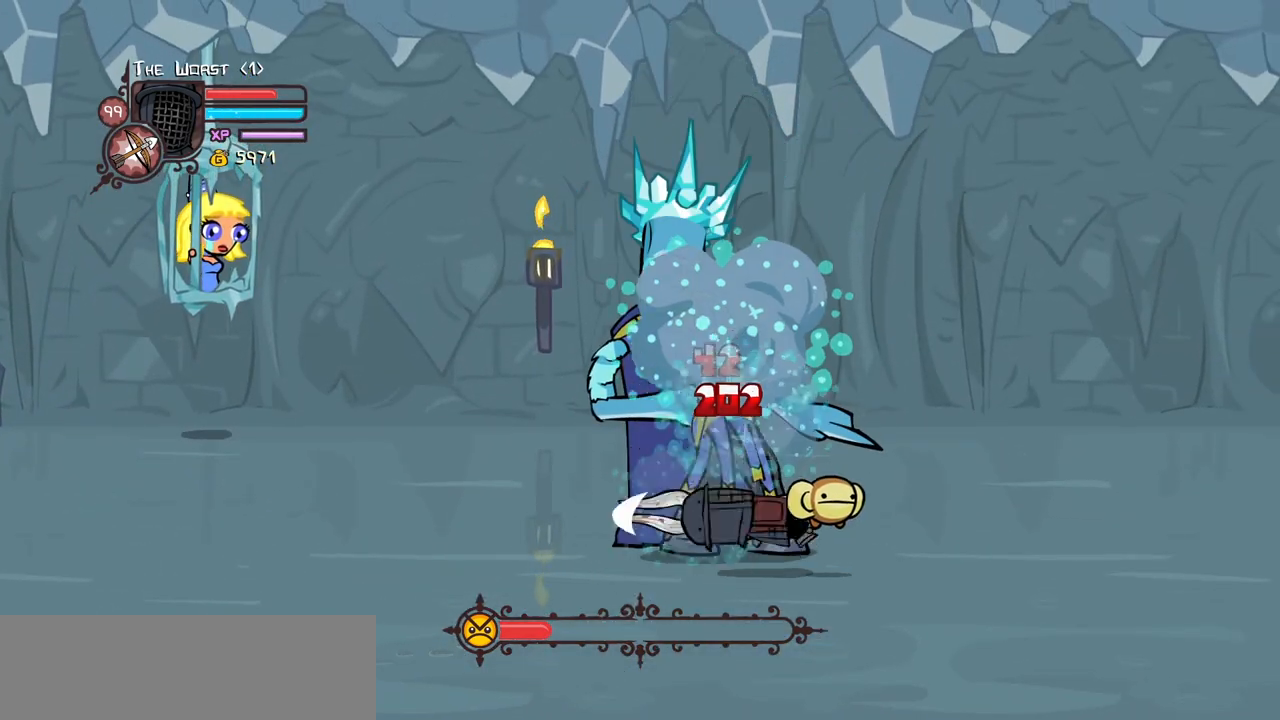
{"keys": ["left"], "events": [[50, "heavy", "up"], [100, "heavy", "down"], [367, "left", "down"], [417, "heavy", "up"]]}
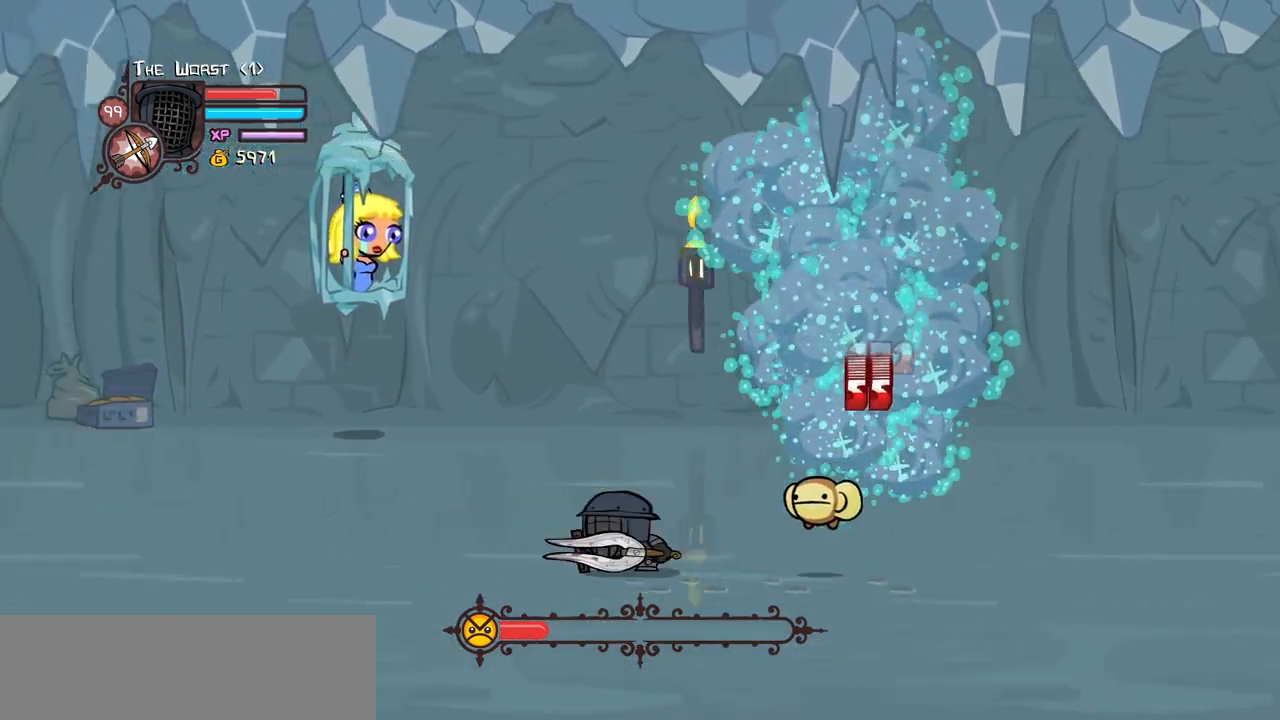
{"keys": ["down", "left"], "events": [[250, "down", "down"]]}
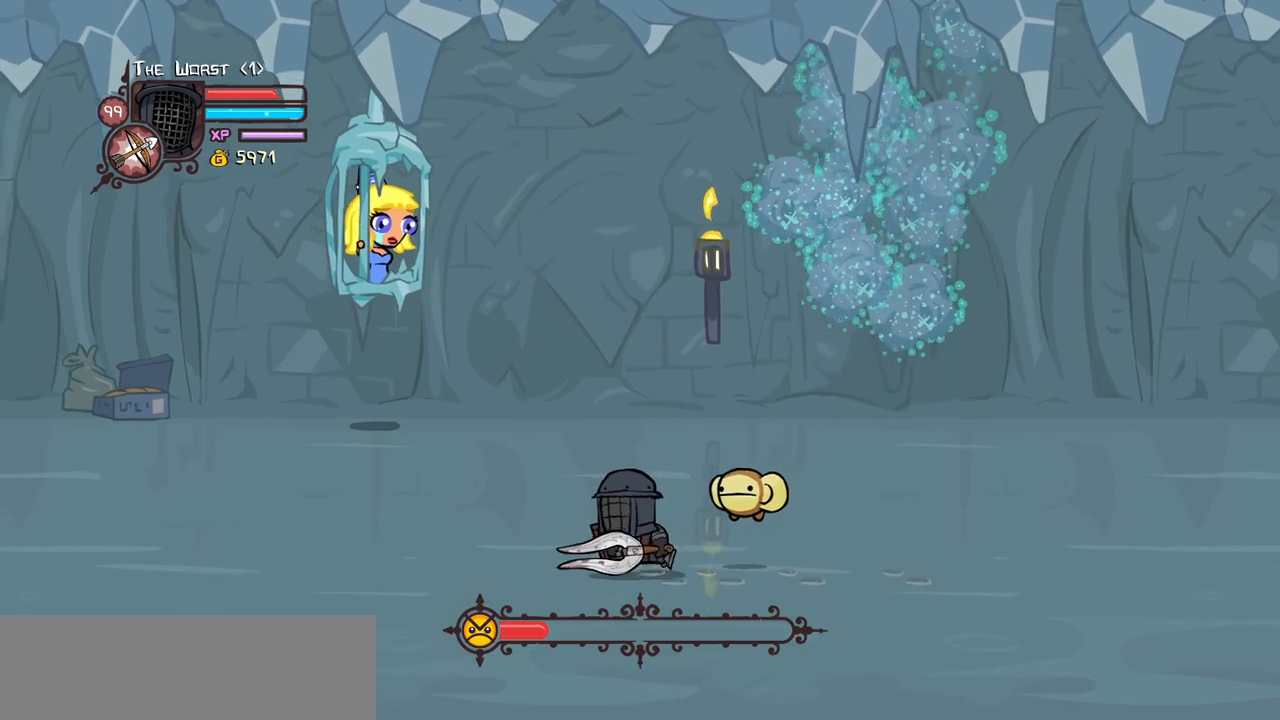
{"keys": ["left"], "events": [[167, "down", "up"]]}
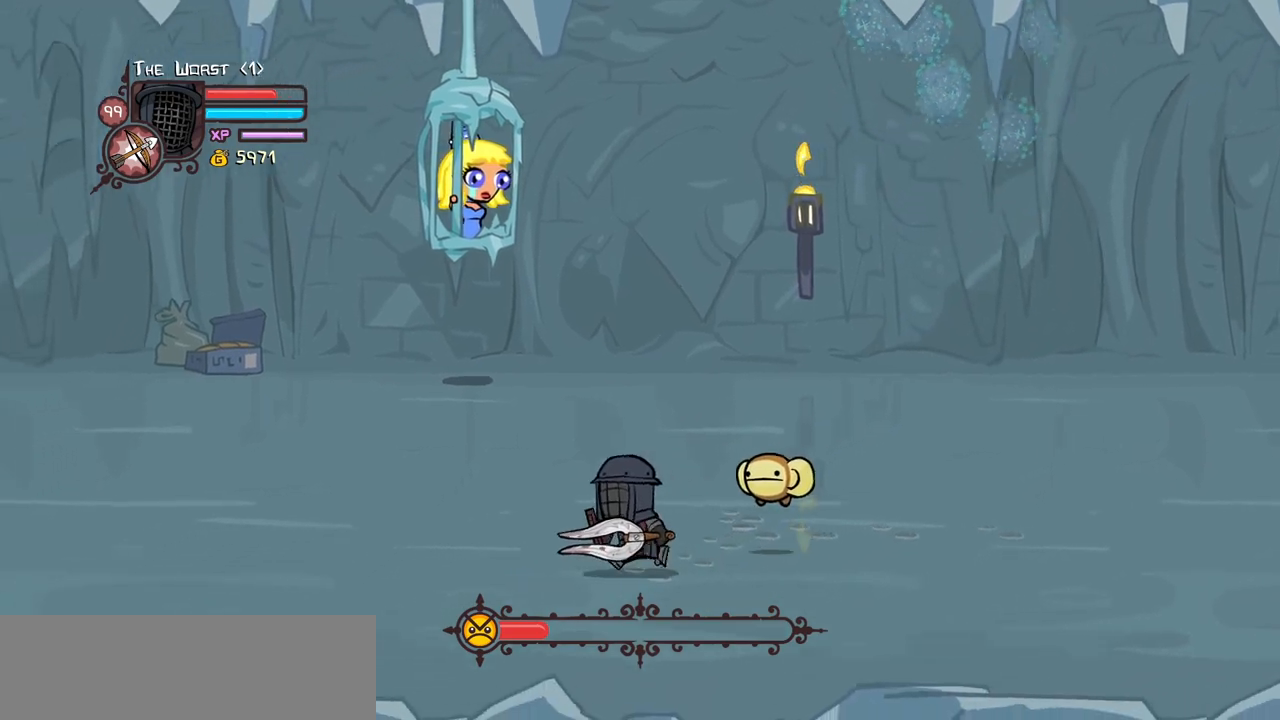
{"keys": ["right"], "events": [[134, "right", "down"], [184, "left", "up"]]}
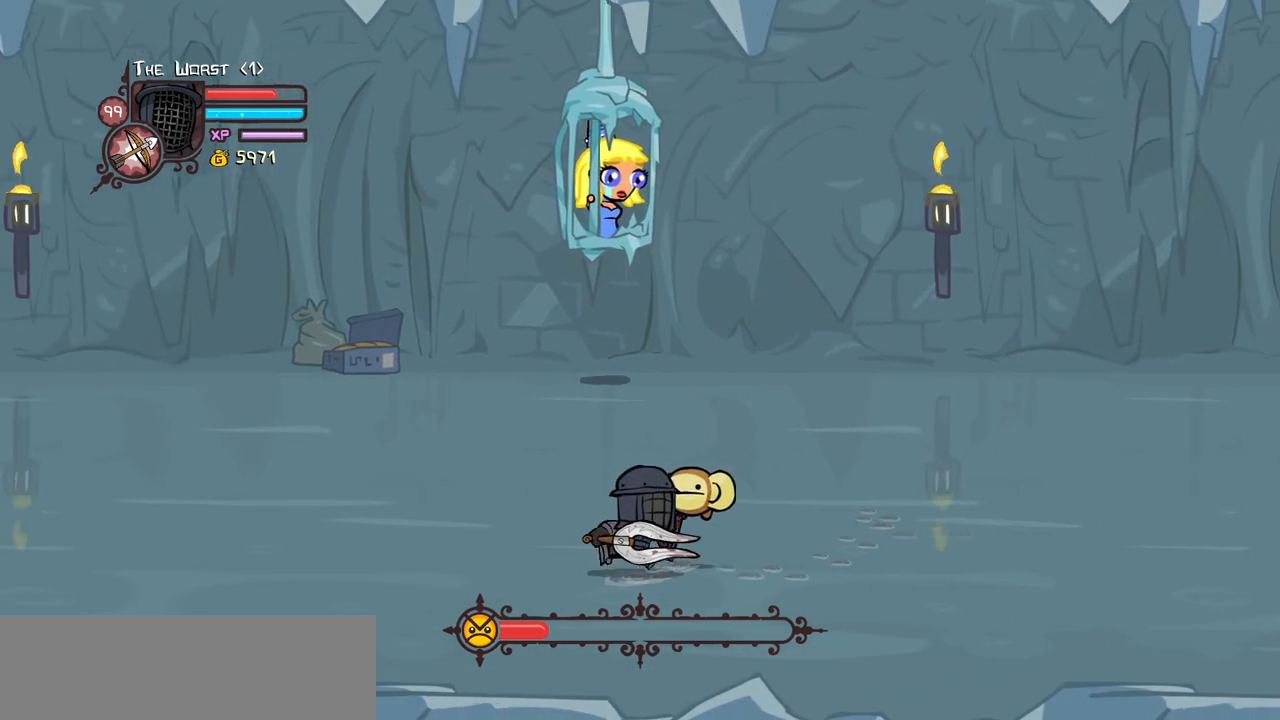
{"keys": ["left"], "events": [[67, "left", "down"], [250, "right", "up"]]}
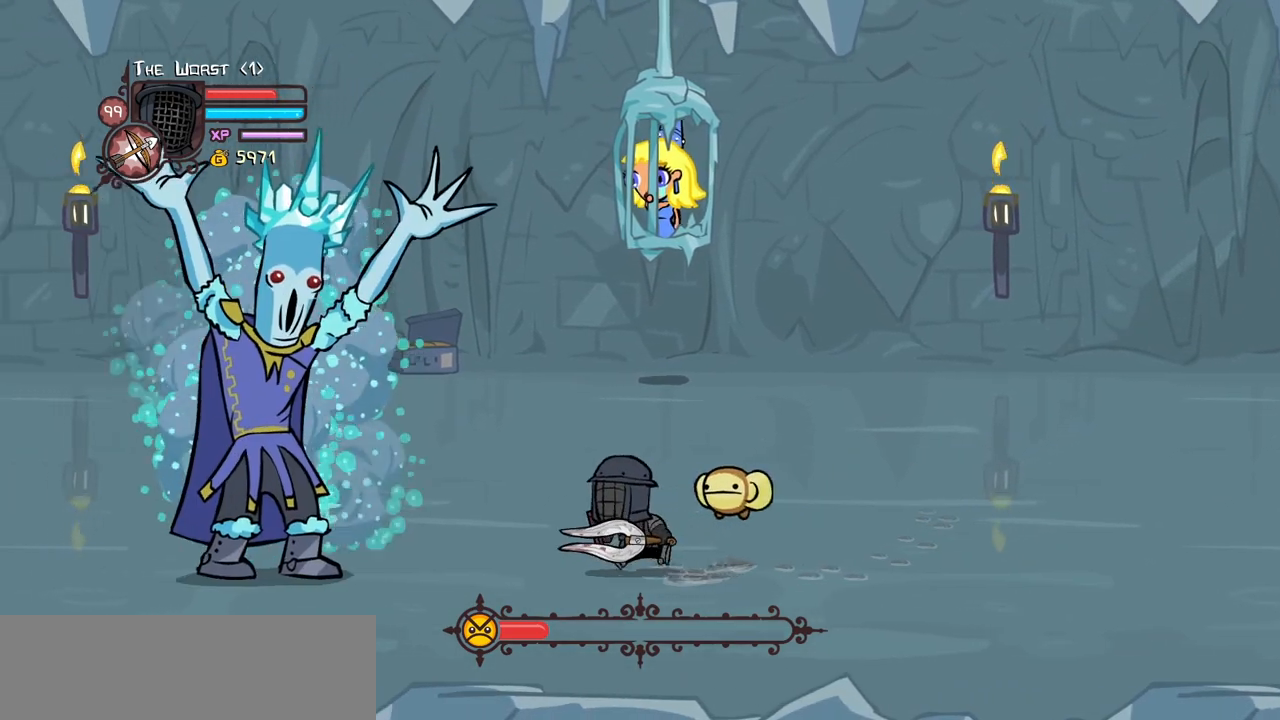
{"keys": ["left", "light"], "events": [[84, "down", "down"], [217, "down", "up"], [450, "light", "down"]]}
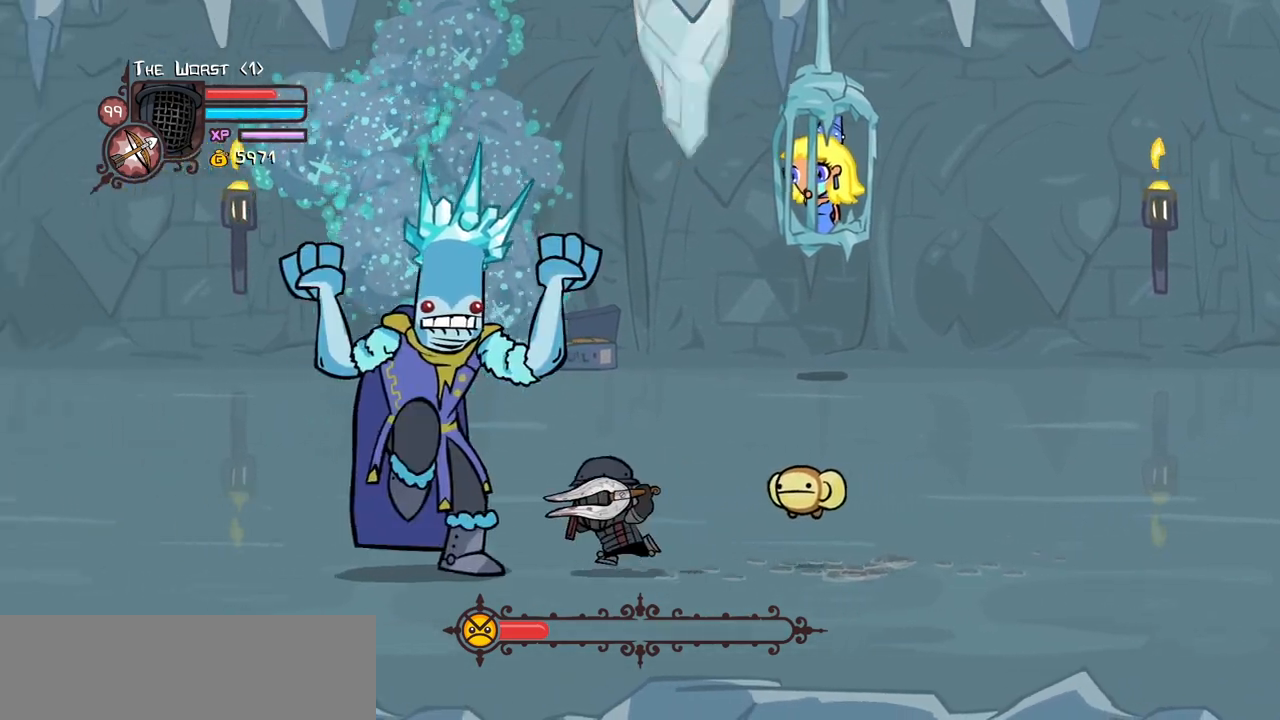
{"keys": ["heavy", "left"], "events": [[84, "heavy", "down"], [234, "light", "up"], [334, "heavy", "up"], [367, "heavy", "down"]]}
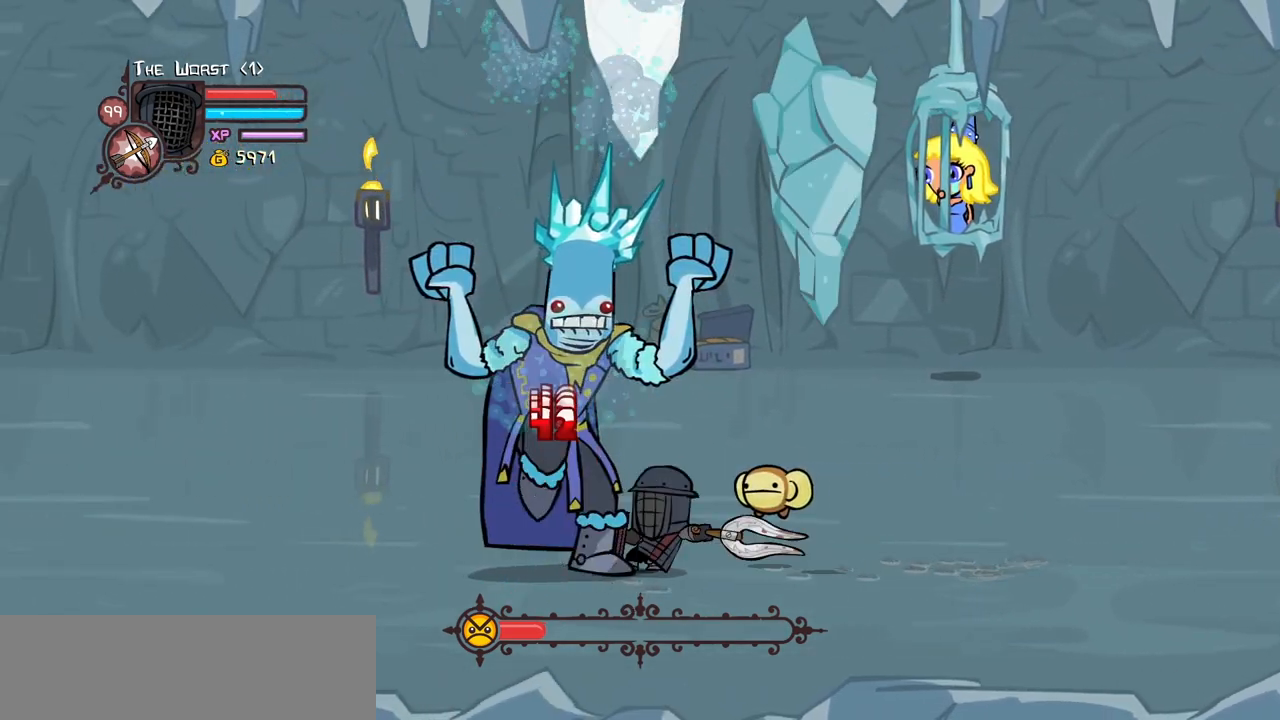
{"keys": ["down", "left"], "events": [[67, "down", "down"], [200, "heavy", "up"]]}
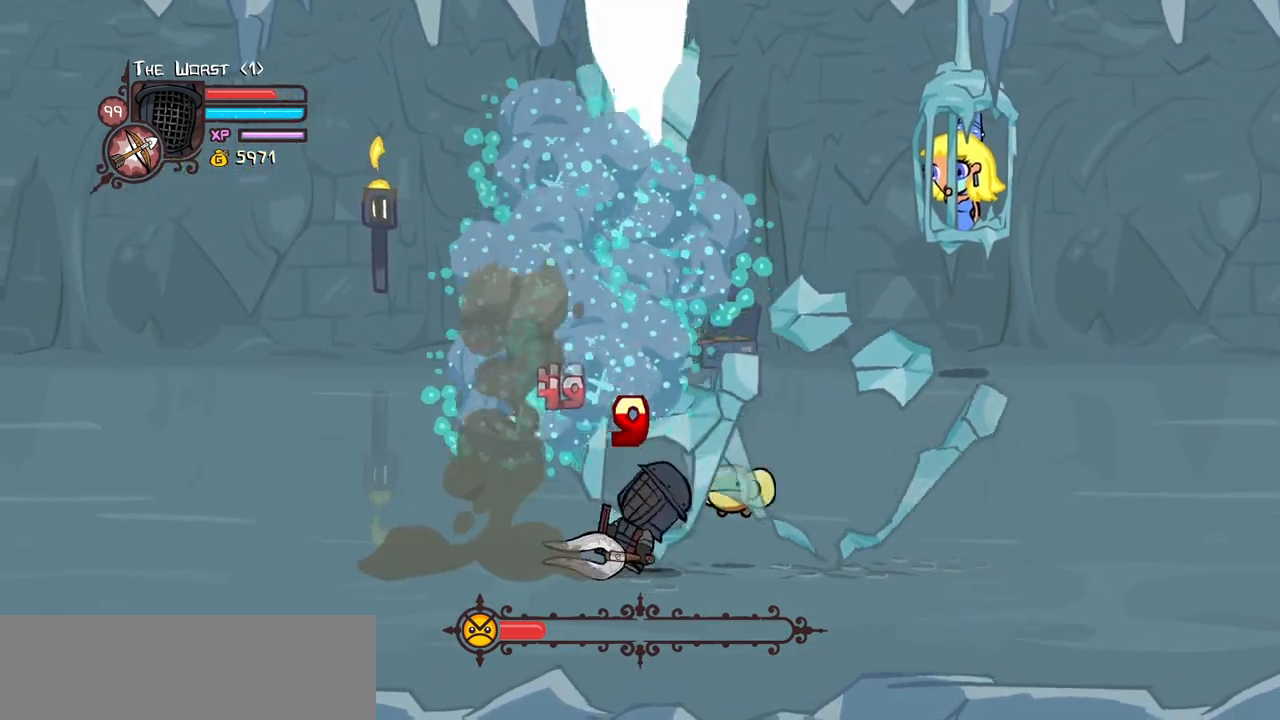
{"keys": ["down", "right"], "events": [[84, "right", "down"], [167, "left", "up"]]}
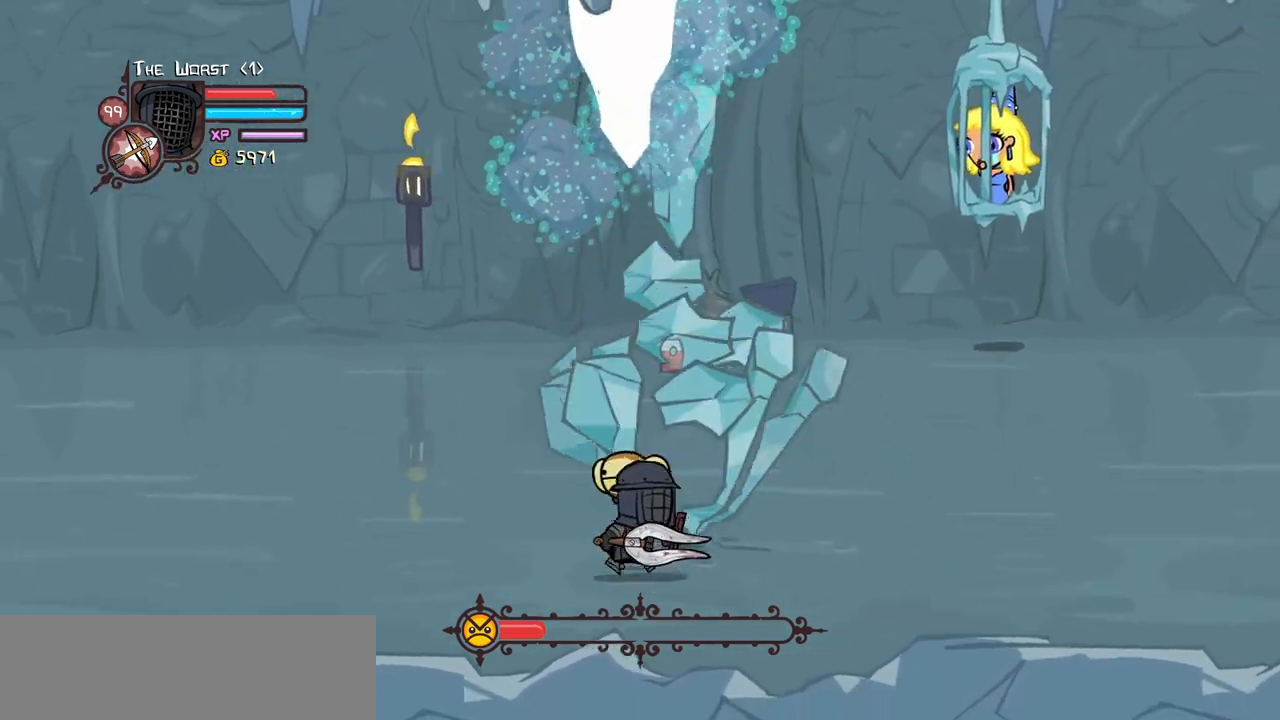
{"keys": ["right"], "events": [[134, "down", "up"]]}
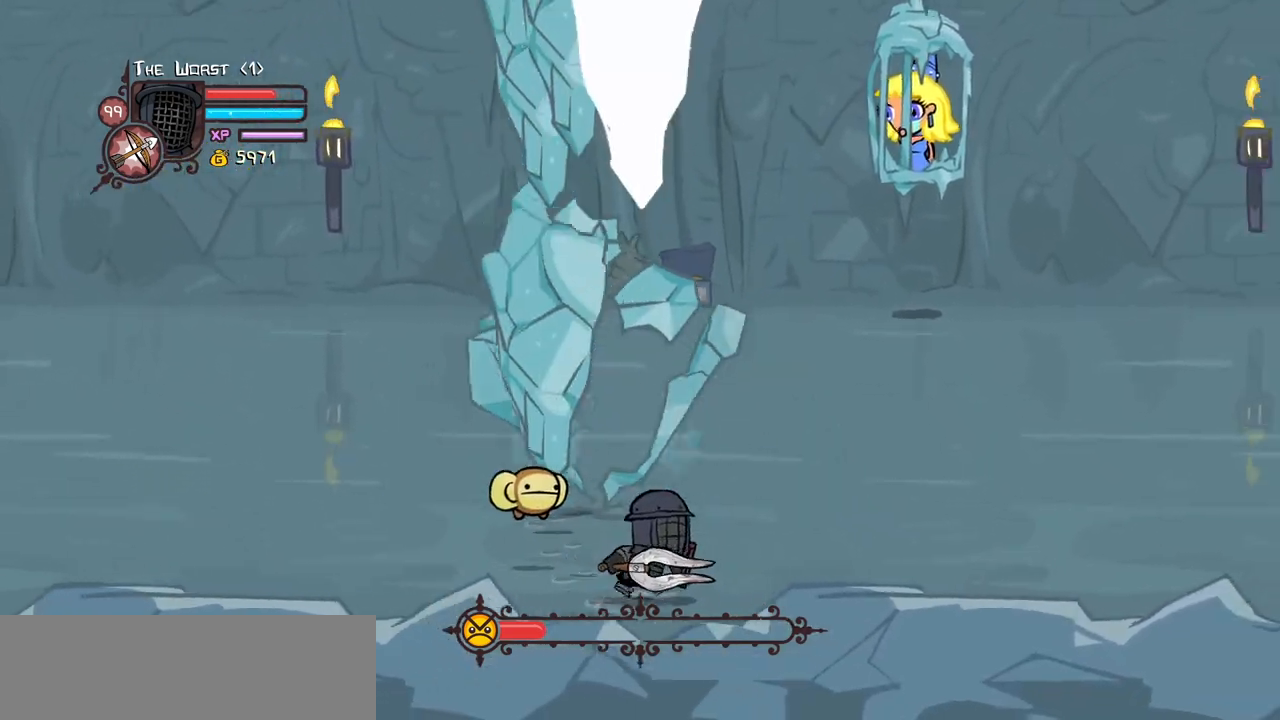
{"keys": ["left", "right"], "events": [[434, "left", "down"]]}
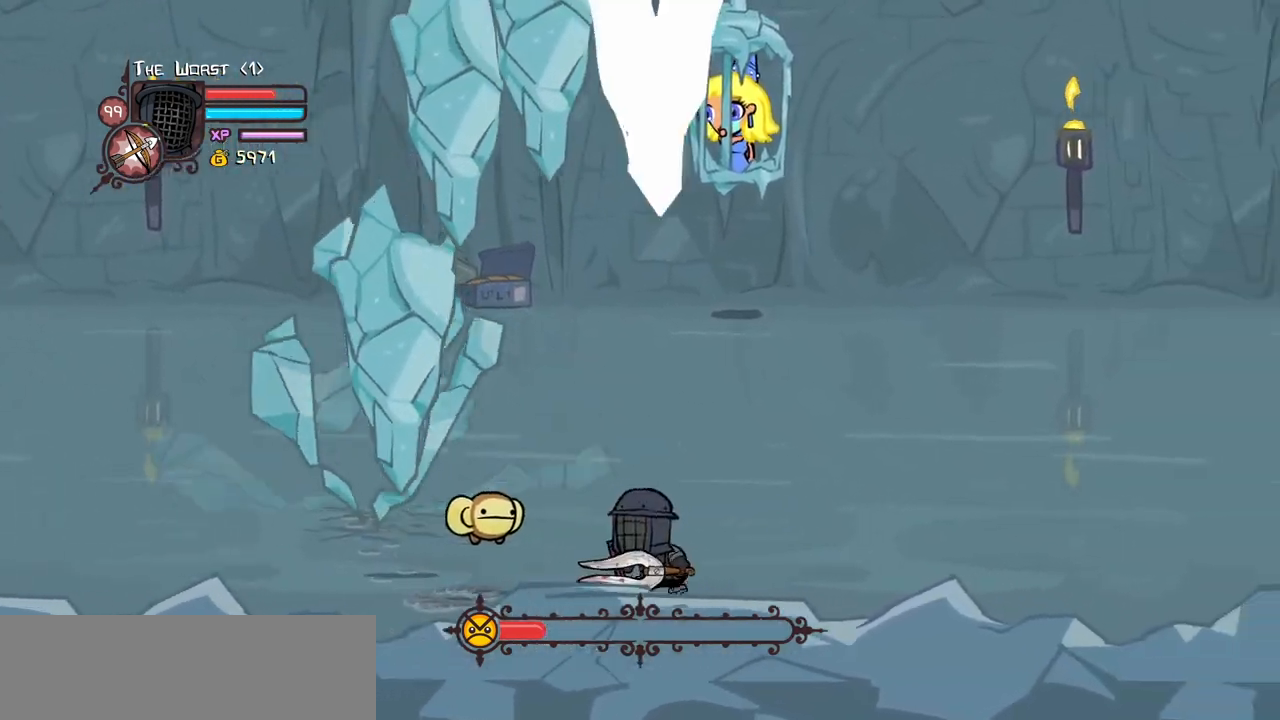
{"keys": ["down", "right"], "events": [[117, "left", "up"], [450, "down", "down"]]}
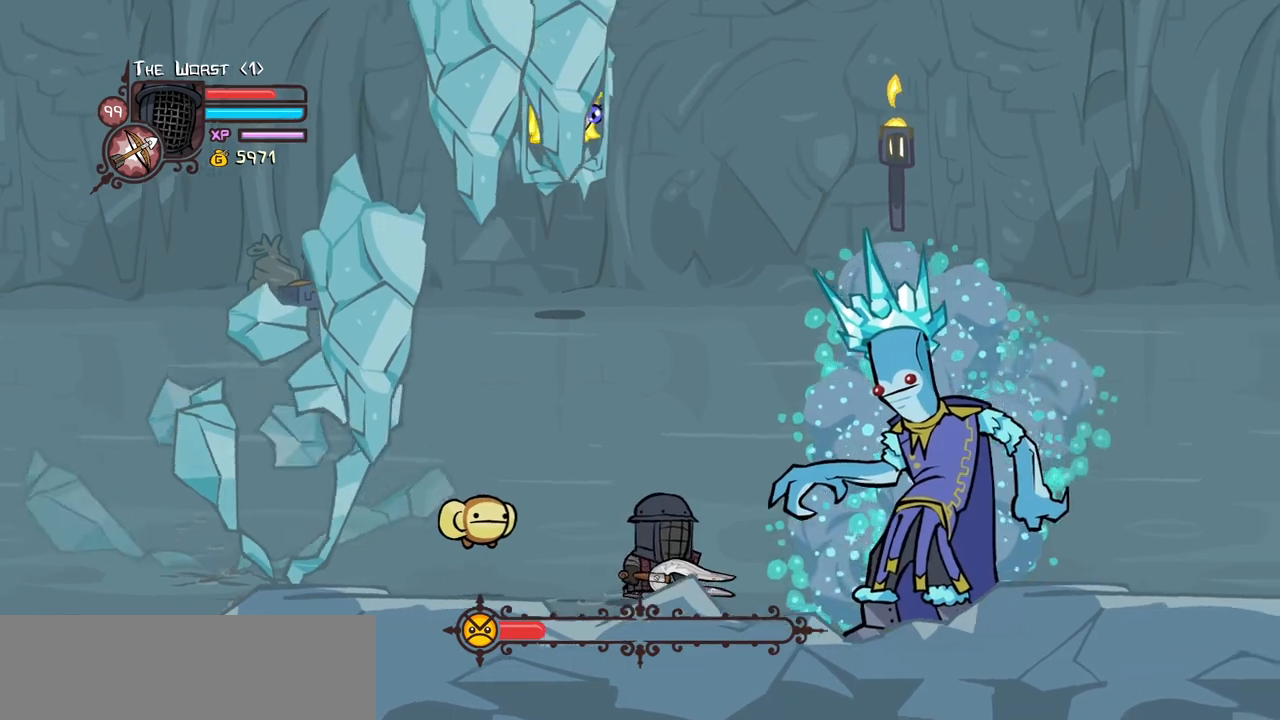
{"keys": ["right"], "events": [[50, "right", "up"], [184, "right", "down"], [367, "down", "up"]]}
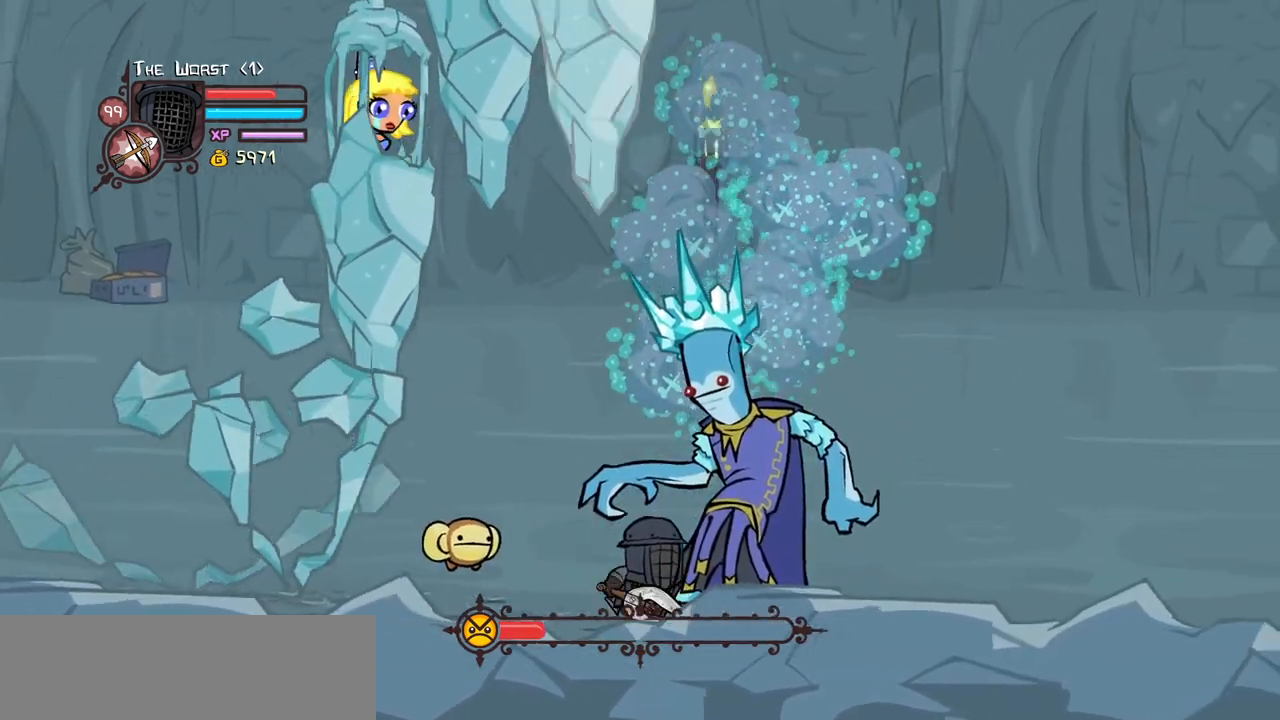
{"keys": ["down", "heavy", "right"], "events": [[17, "jump", "down"], [67, "heavy", "down"], [250, "jump", "up"], [300, "down", "down"], [300, "heavy", "up"], [334, "heavy", "down"]]}
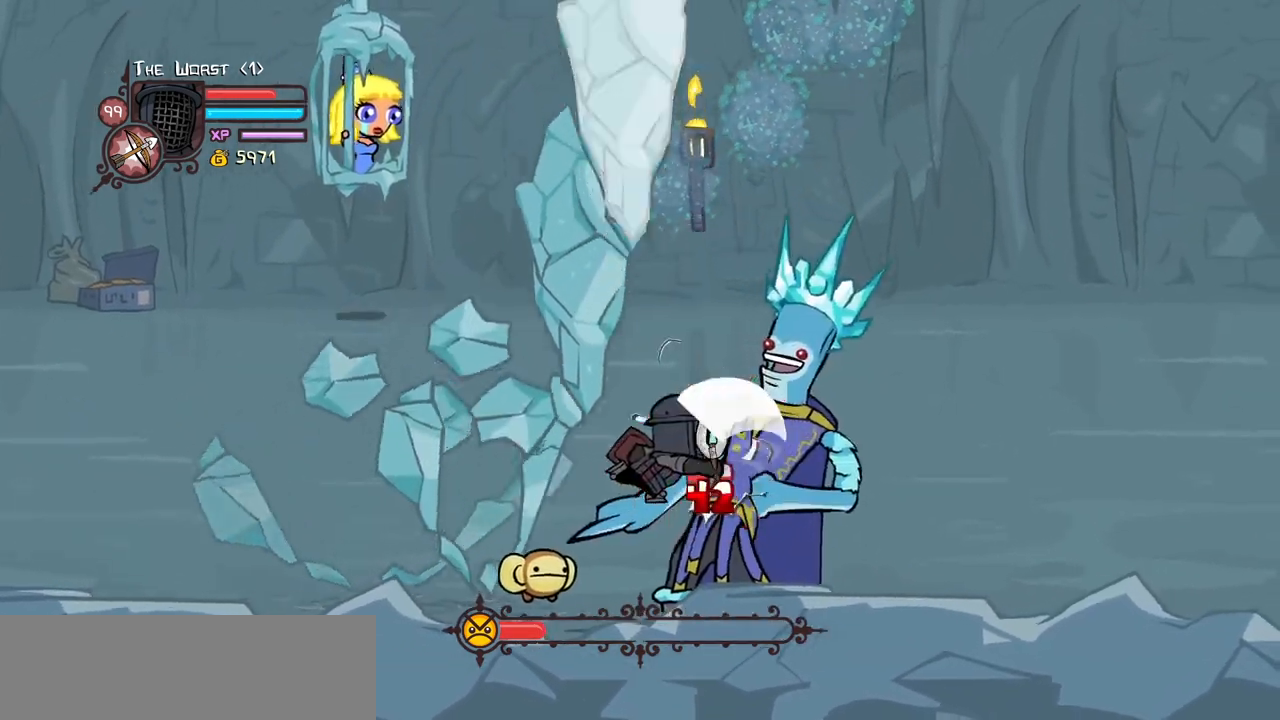
{"keys": ["left", "up"], "events": [[34, "down", "up"], [84, "heavy", "up"], [84, "up", "down"], [217, "heavy", "down"], [317, "left", "down"], [350, "right", "up"], [450, "heavy", "up"]]}
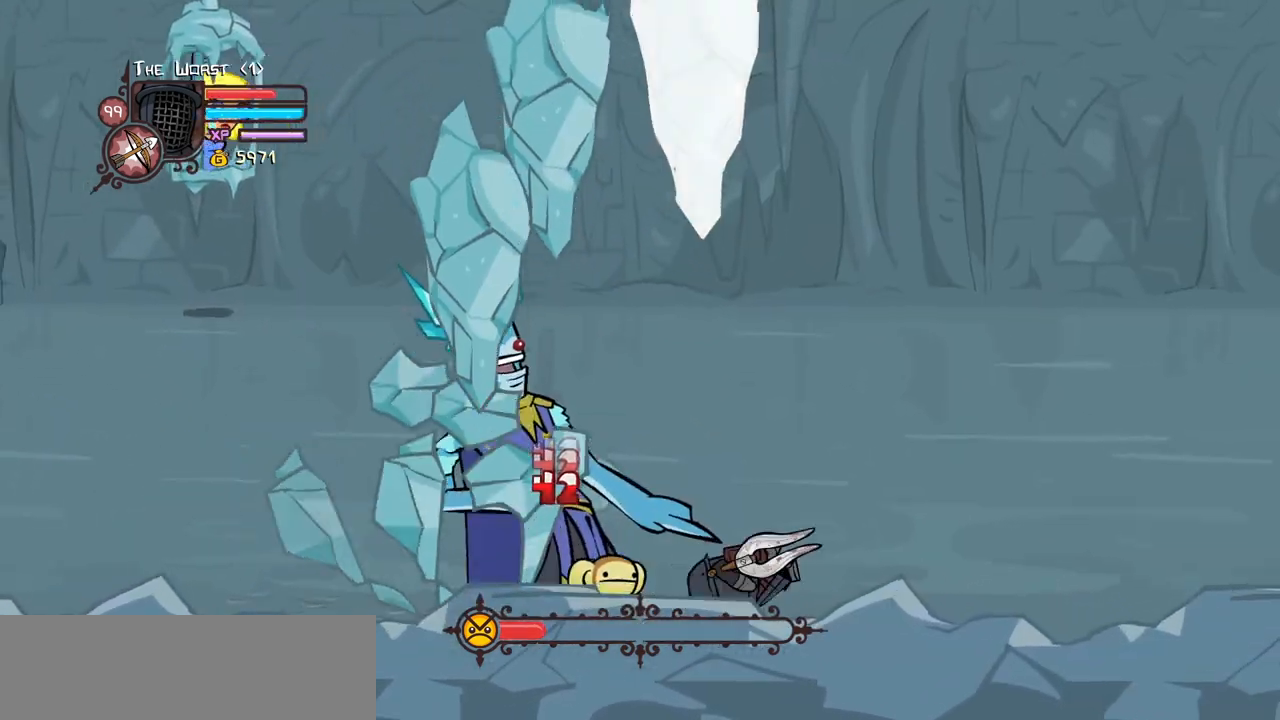
{"keys": ["left"], "events": [[134, "heavy", "down"], [234, "up", "up"], [284, "heavy", "up"]]}
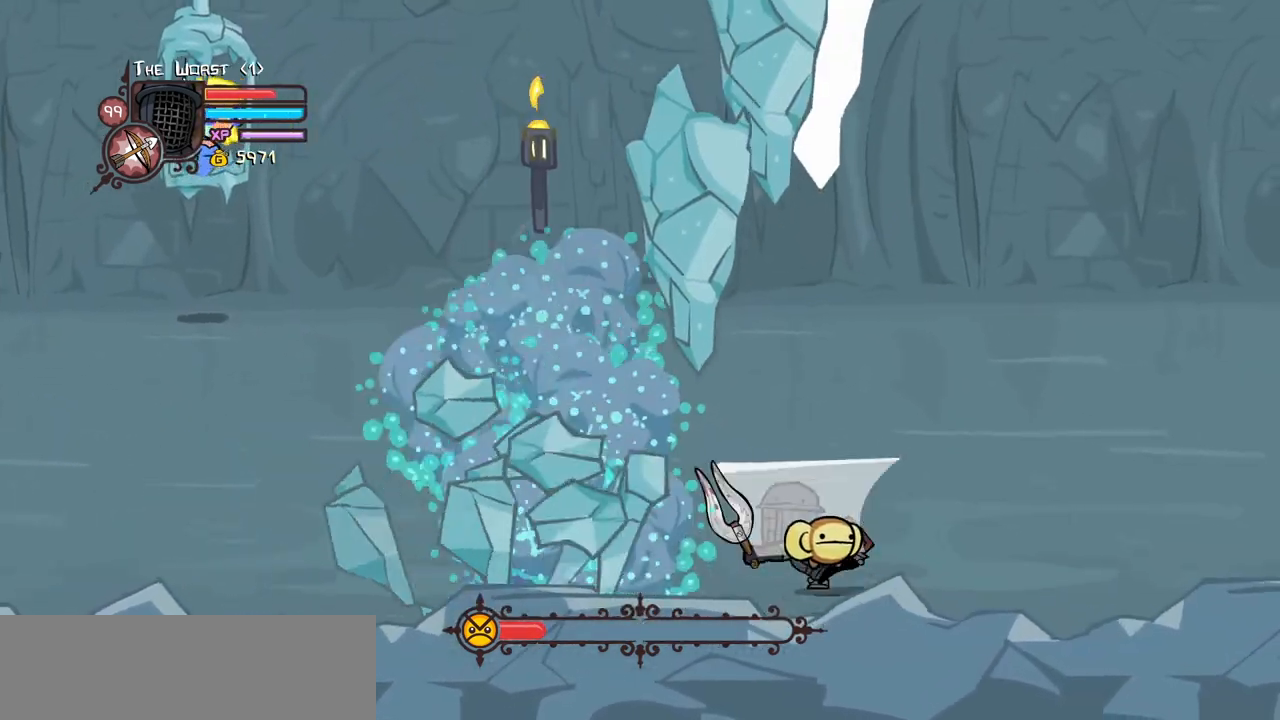
{"keys": ["left", "up"], "events": [[17, "up", "down"]]}
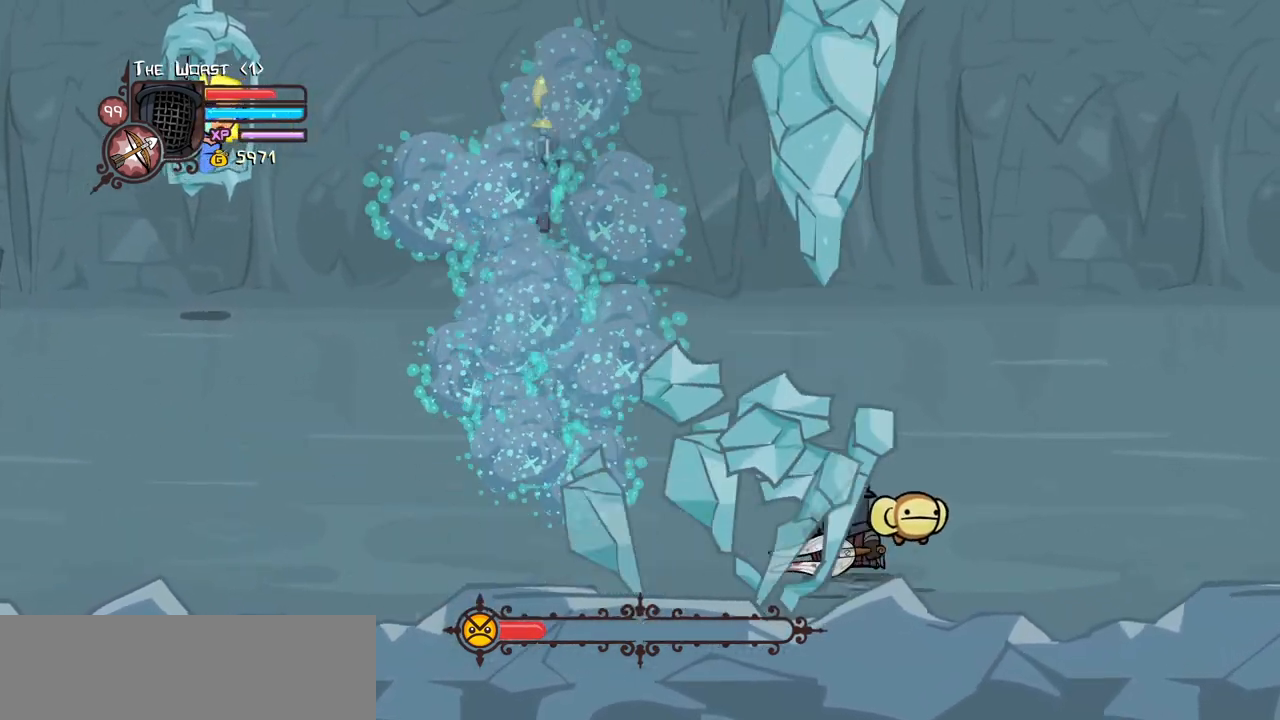
{"keys": ["right"], "events": [[34, "up", "up"], [400, "right", "down"], [500, "left", "up"]]}
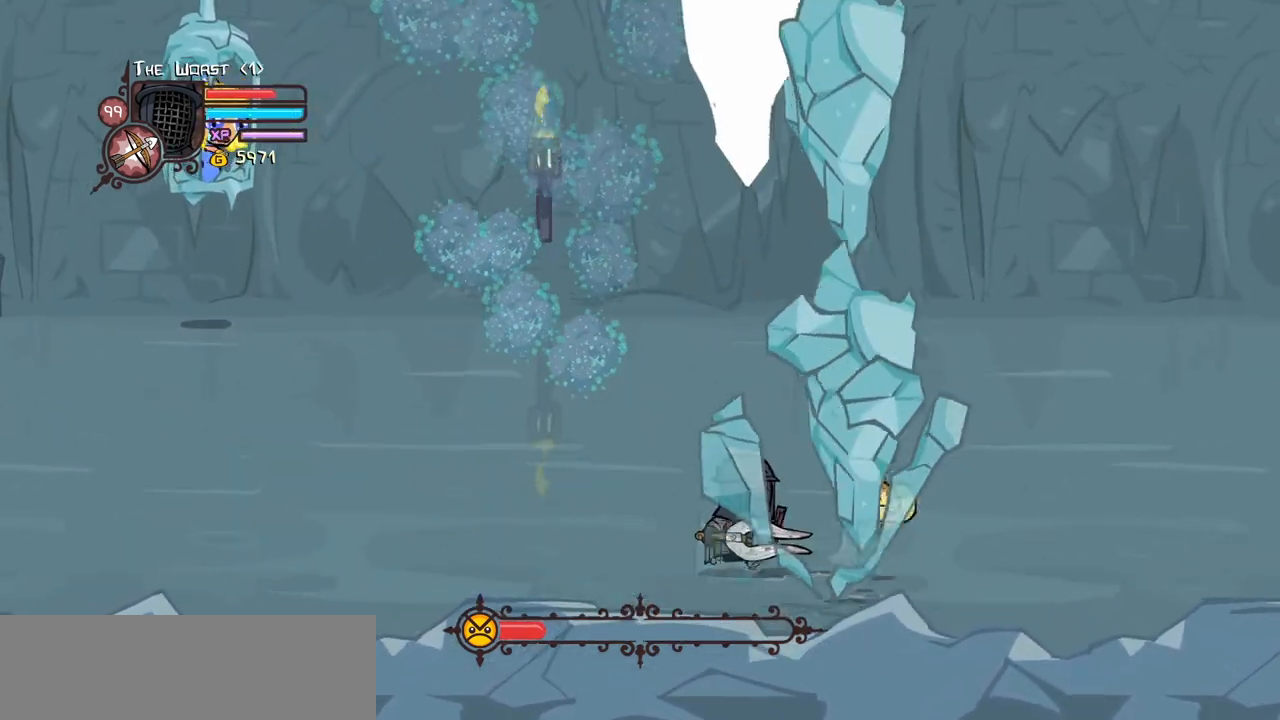
{"keys": ["left", "up"], "events": [[284, "up", "down"], [467, "left", "down"], [467, "right", "up"]]}
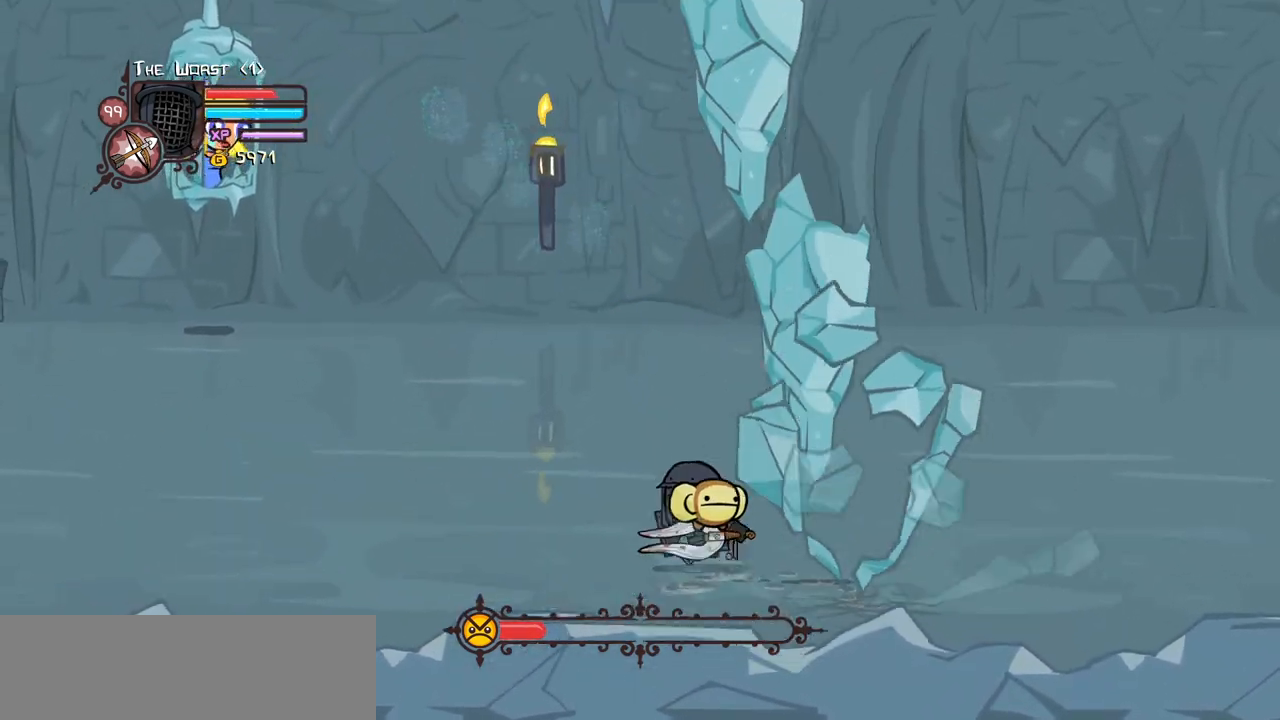
{"keys": ["left"], "events": [[100, "up", "up"]]}
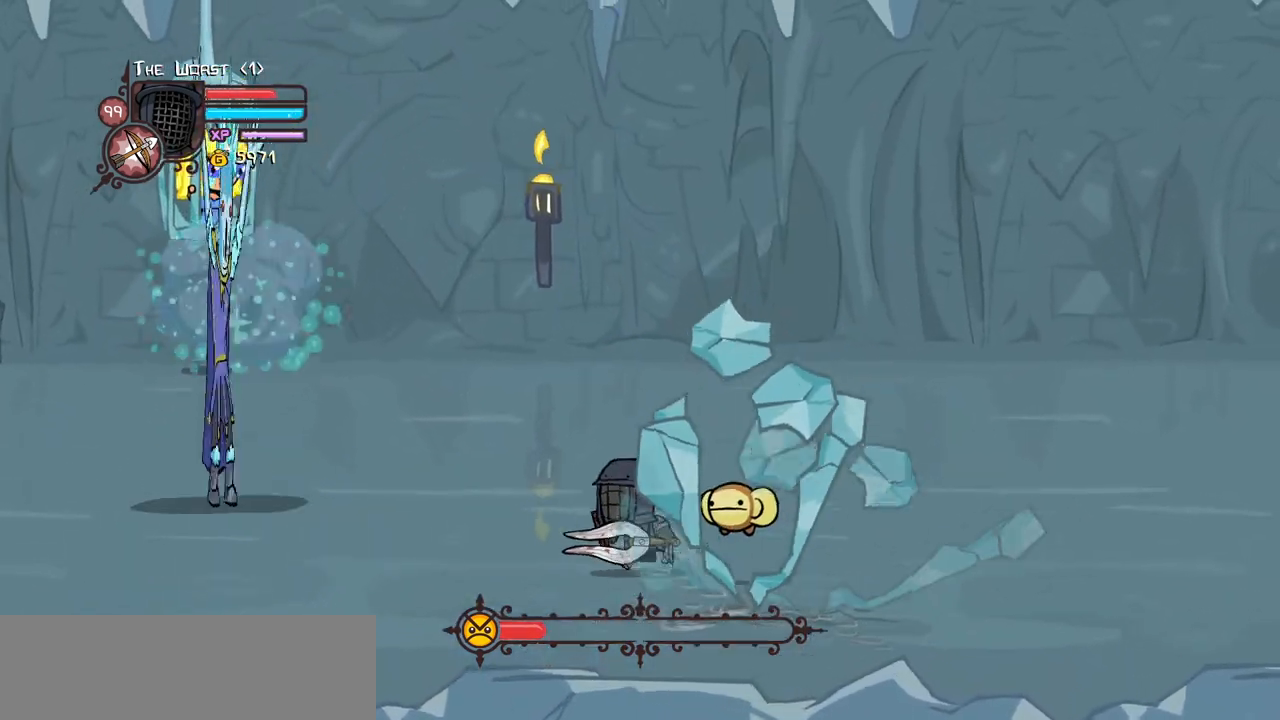
{"keys": ["left", "up"], "events": [[400, "up", "down"]]}